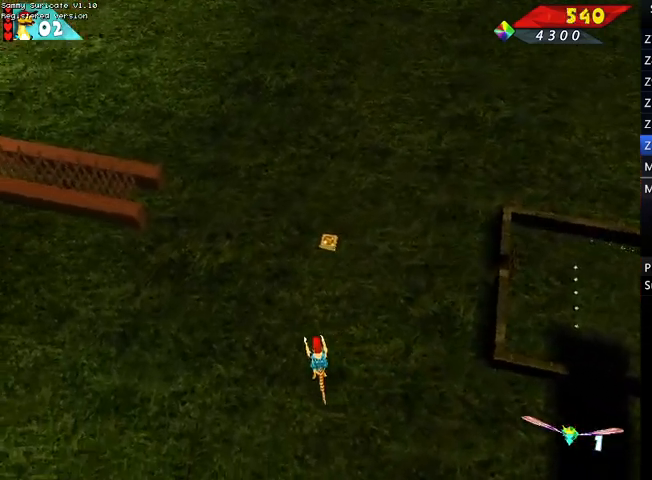
Gameplay with keyboard; each line is a JSON object with the keys held at the frame after it. "events" lists presses ("down") and releases ("up") of "alt", "c", "ctrl", "down", "escape", "f2", "f3", "left", "m", "return", "right", "shift", "space" and "up" between this image and that frame as [ms after this image, input, new state], when the widget could be followed in between. No other keys are recorded. Mouse input is not recorded.
{"keys": ["left", "up"], "events": []}
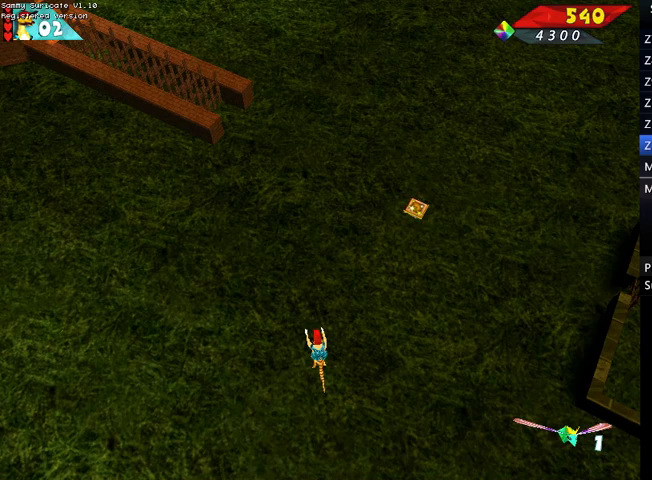
{"keys": ["left", "up"], "events": []}
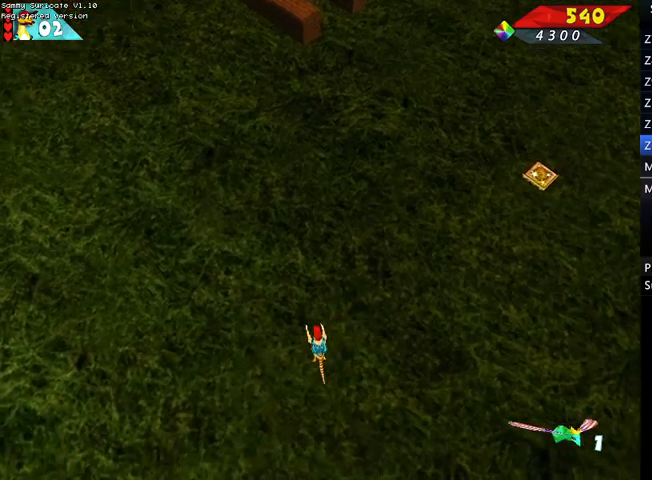
{"keys": ["up"], "events": [[467, "left", "up"]]}
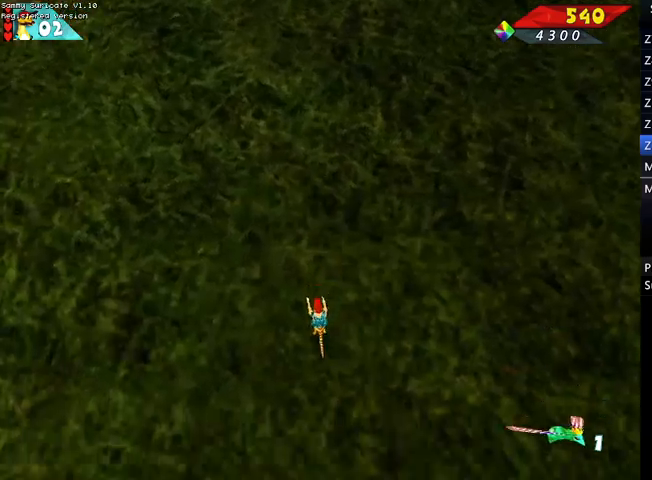
{"keys": ["up"], "events": []}
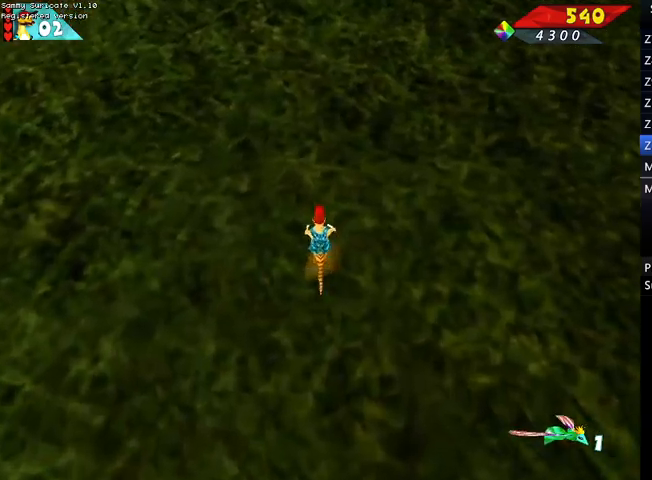
{"keys": ["up"], "events": []}
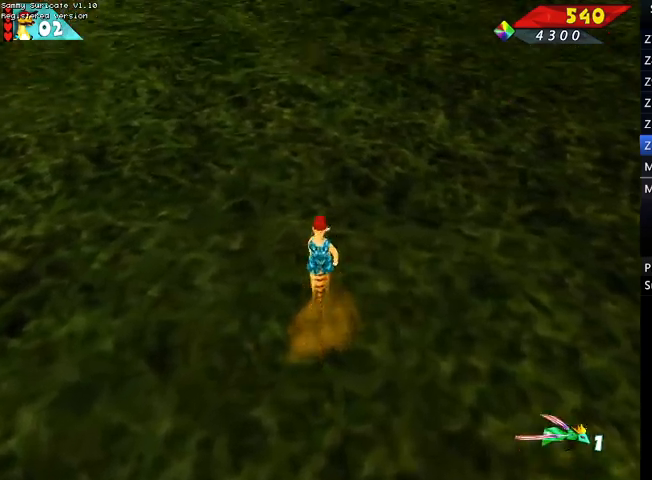
{"keys": ["up"], "events": []}
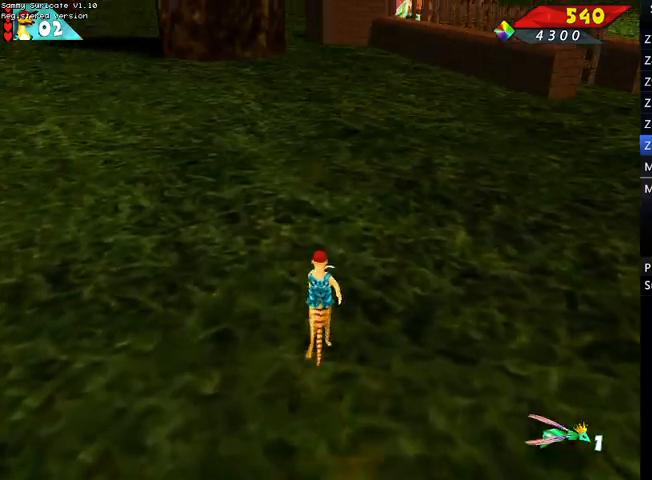
{"keys": ["up"], "events": []}
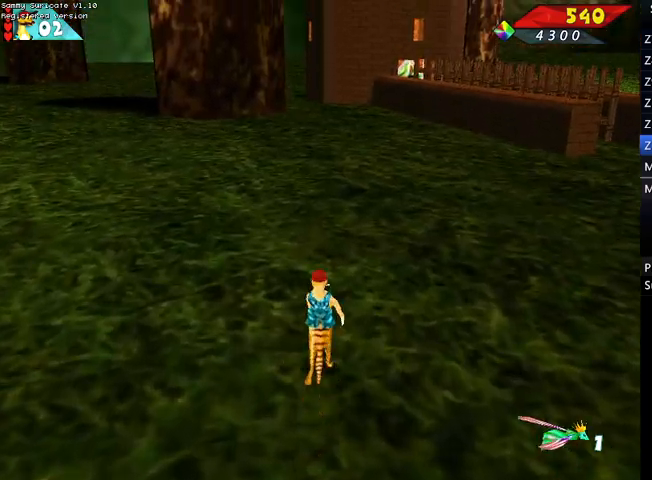
{"keys": ["up"], "events": []}
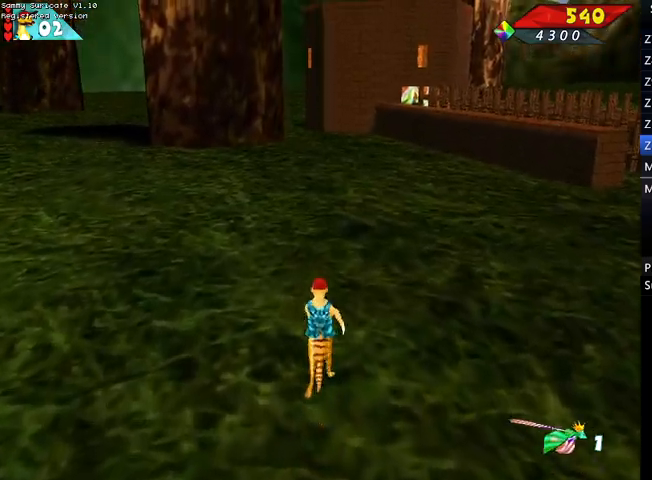
{"keys": ["up"], "events": []}
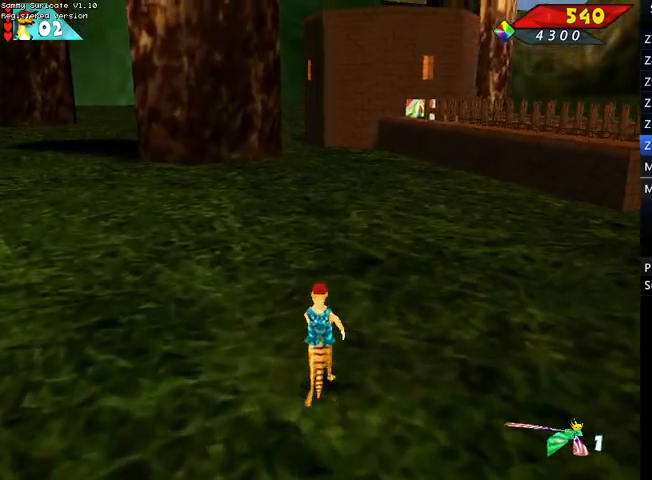
{"keys": ["up"], "events": []}
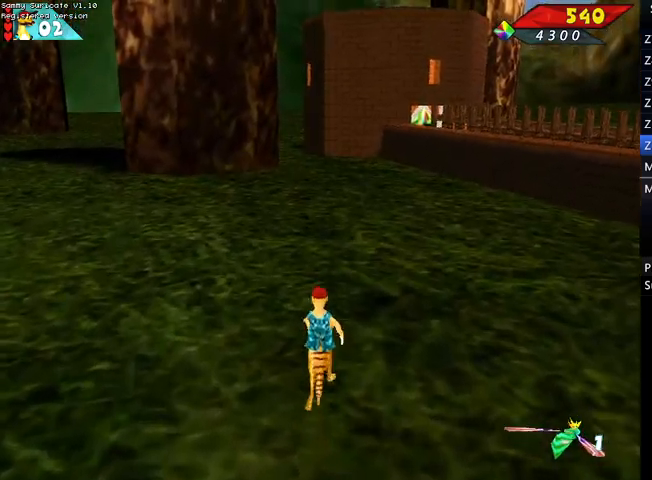
{"keys": ["up"], "events": []}
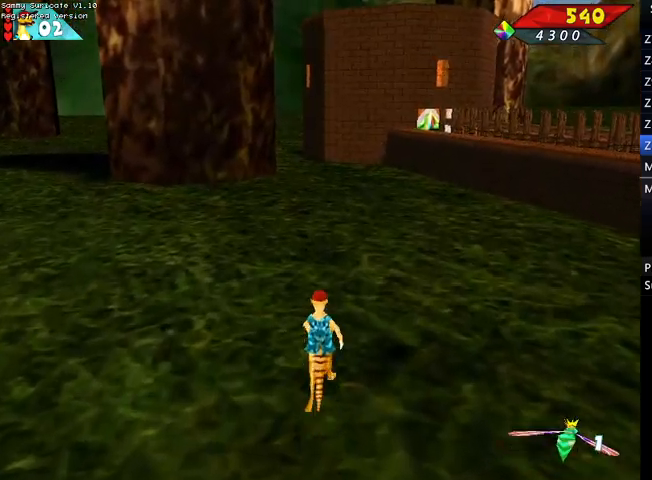
{"keys": ["up"], "events": []}
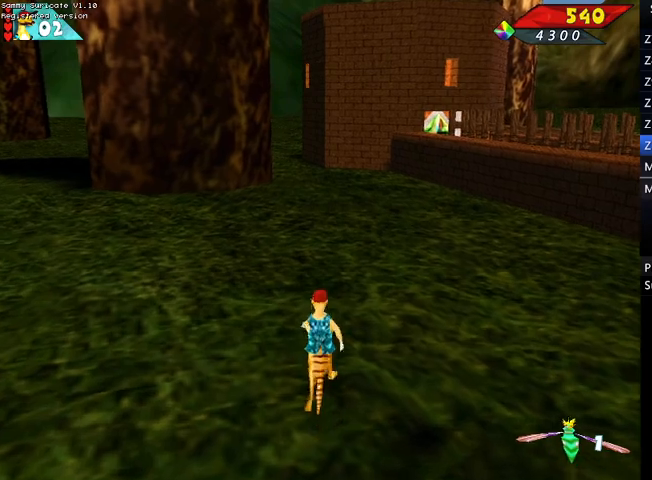
{"keys": ["up"], "events": []}
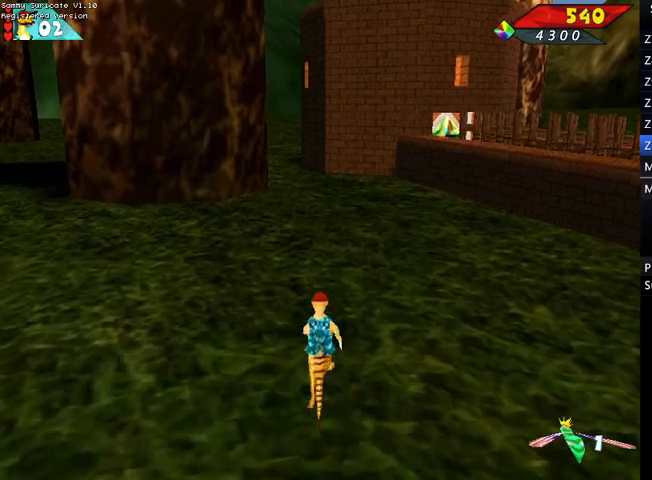
{"keys": ["up"], "events": []}
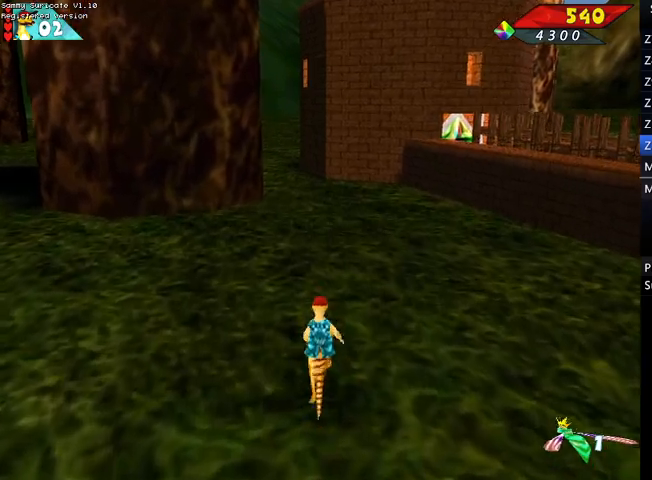
{"keys": ["up"], "events": []}
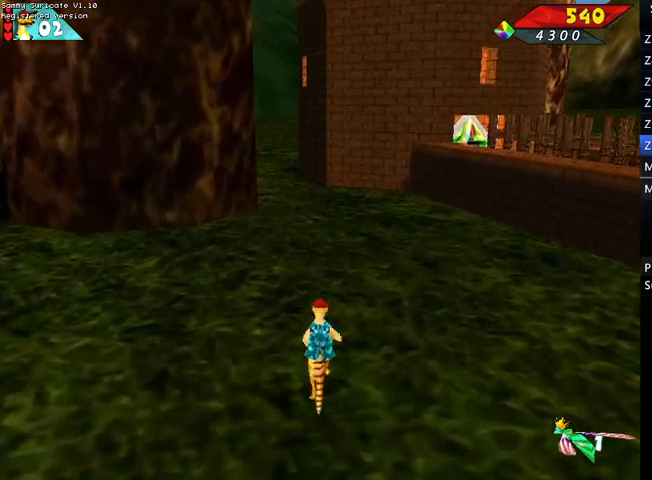
{"keys": ["up"], "events": []}
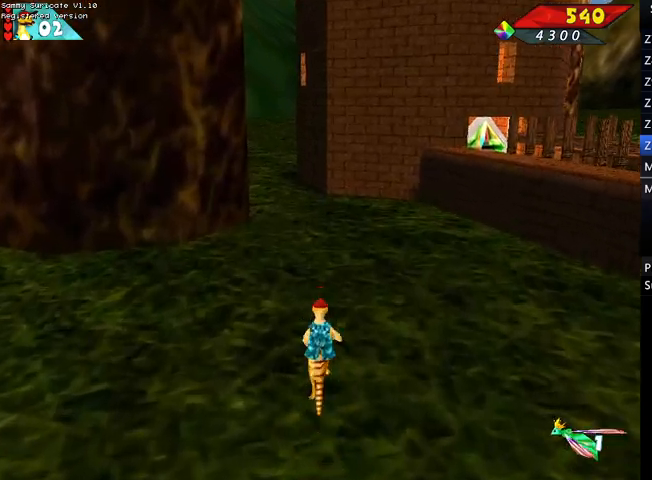
{"keys": ["up"], "events": []}
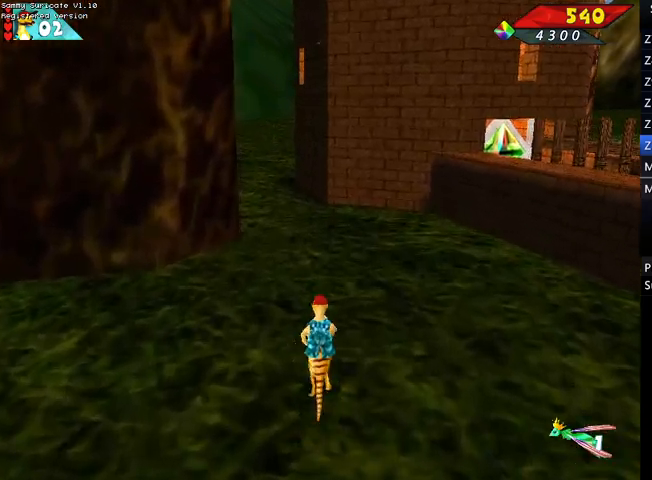
{"keys": ["up"], "events": [[133, "right", "down"], [367, "right", "up"]]}
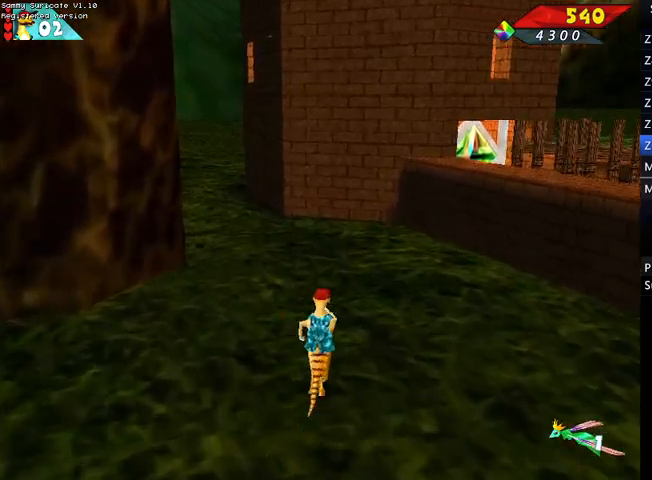
{"keys": ["up"], "events": []}
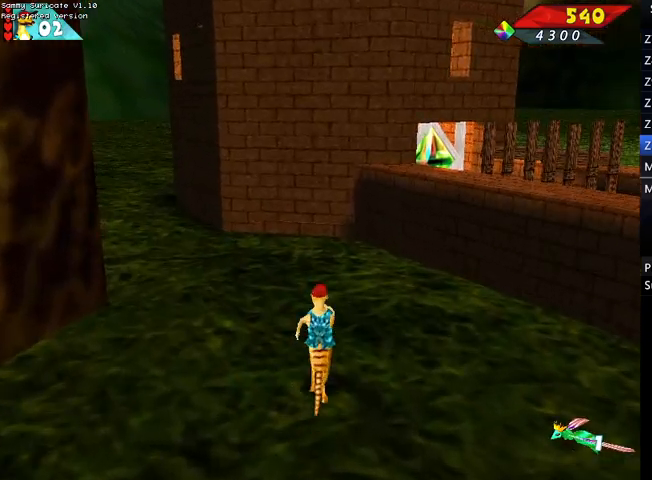
{"keys": ["up"], "events": []}
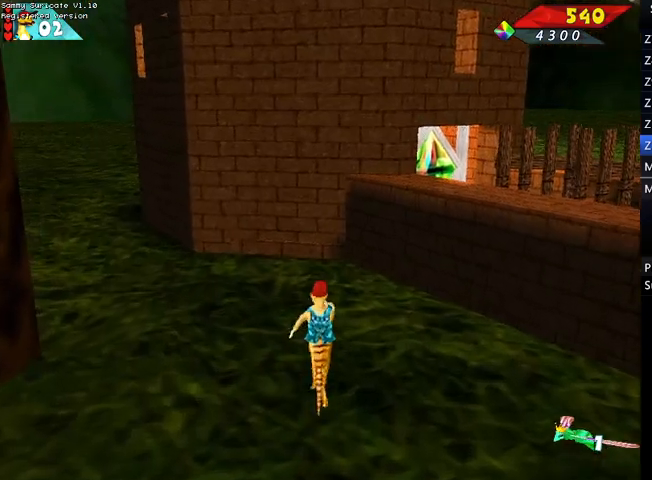
{"keys": ["right", "up"], "events": [[467, "right", "down"]]}
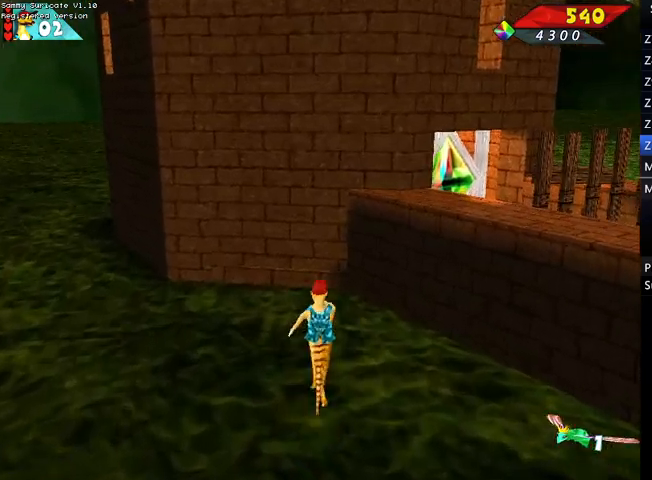
{"keys": [], "events": [[133, "right", "up"], [367, "up", "up"]]}
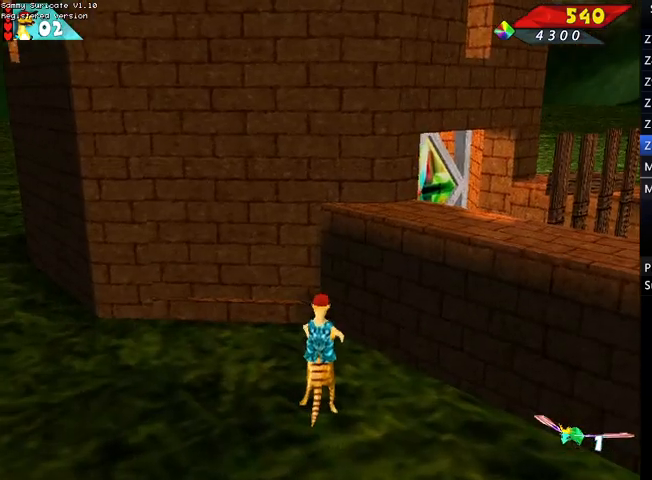
{"keys": ["up"], "events": [[67, "f2", "down"], [167, "f2", "up"], [433, "up", "down"]]}
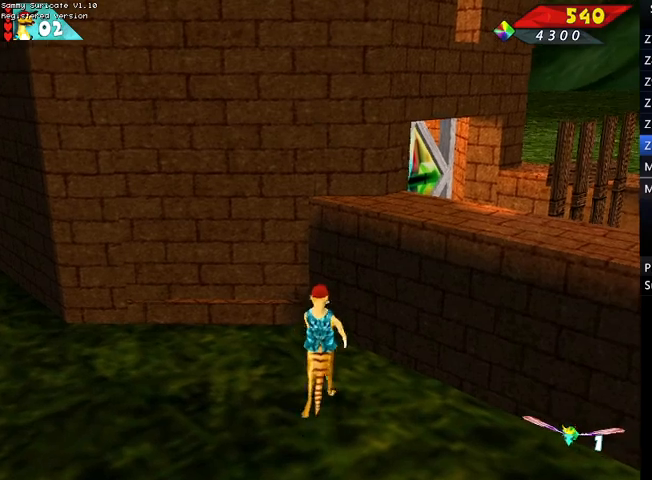
{"keys": ["up"], "events": [[67, "m", "down"], [67, "space", "down"], [167, "space", "up"], [200, "m", "up"], [267, "m", "down"], [300, "m", "up"], [400, "m", "down"], [433, "m", "up"]]}
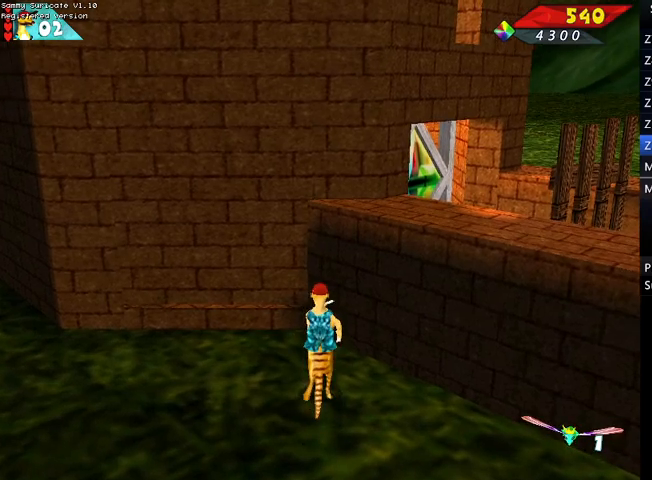
{"keys": ["up"], "events": [[33, "m", "down"], [100, "m", "up"], [133, "m", "down"], [367, "m", "up"], [400, "m", "down"], [500, "m", "up"]]}
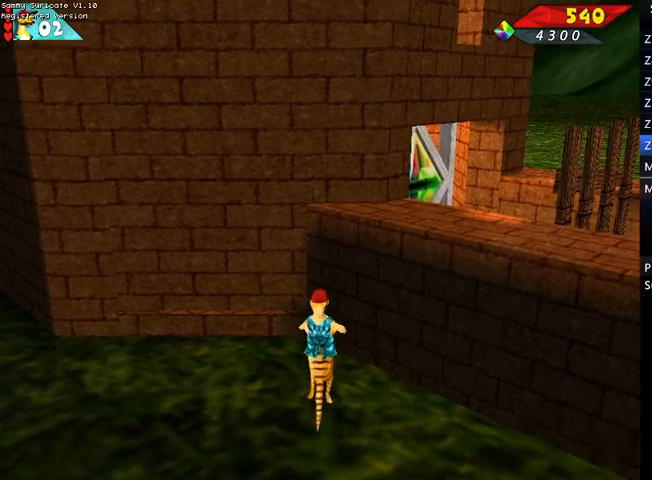
{"keys": ["up"], "events": [[100, "m", "down"], [133, "m", "up"], [233, "m", "down"], [300, "m", "up"], [367, "m", "down"], [467, "m", "up"]]}
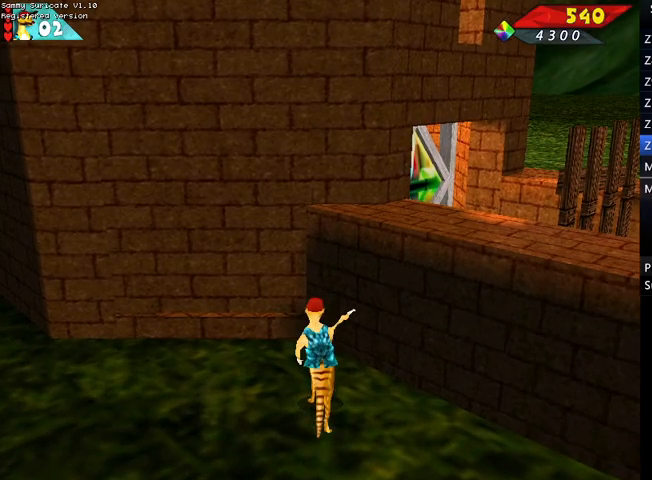
{"keys": ["m", "up"], "events": [[33, "m", "down"], [200, "m", "up"], [267, "m", "down"], [367, "m", "up"], [433, "m", "down"]]}
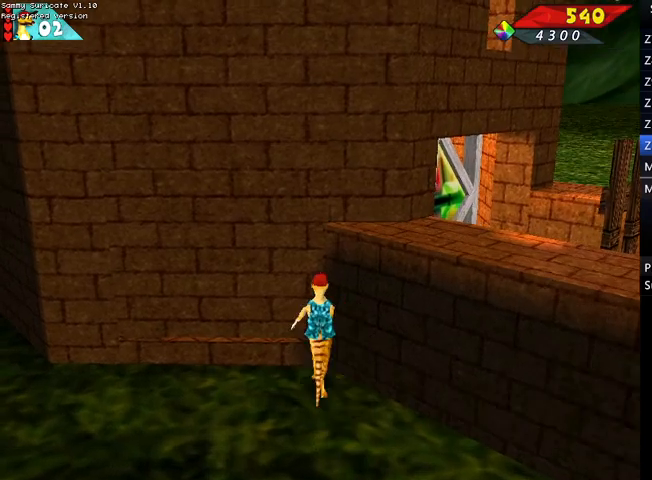
{"keys": [], "events": [[33, "m", "up"], [100, "m", "down"], [133, "m", "up"], [233, "m", "down"], [333, "m", "up"], [400, "m", "down"], [467, "m", "up"], [500, "up", "up"]]}
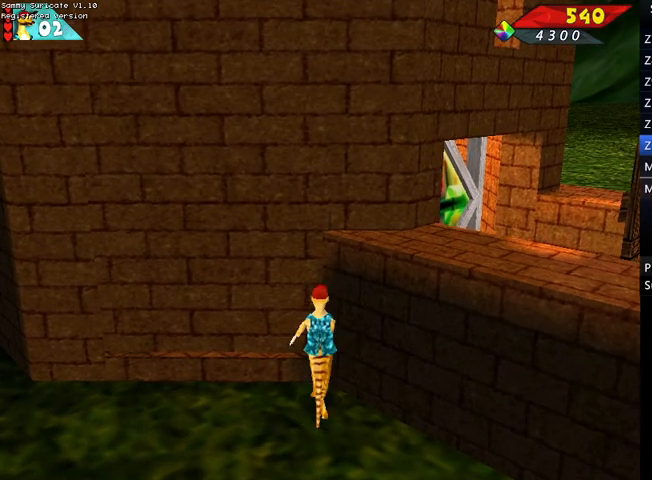
{"keys": [], "events": [[300, "f3", "down"], [333, "f3", "up"]]}
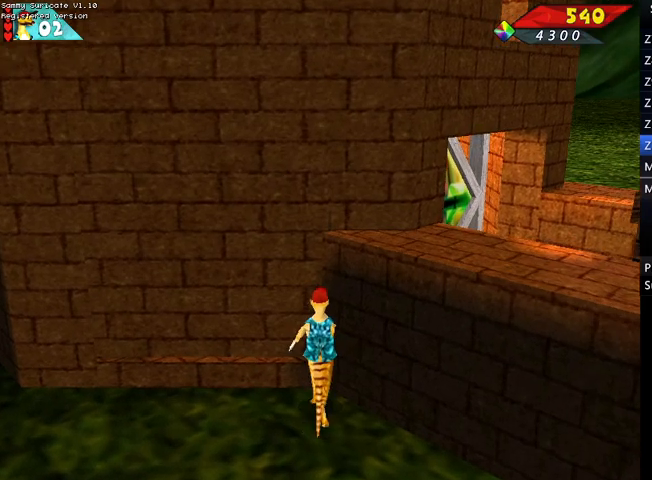
{"keys": ["left"], "events": [[300, "down", "down"], [400, "left", "down"], [433, "down", "up"]]}